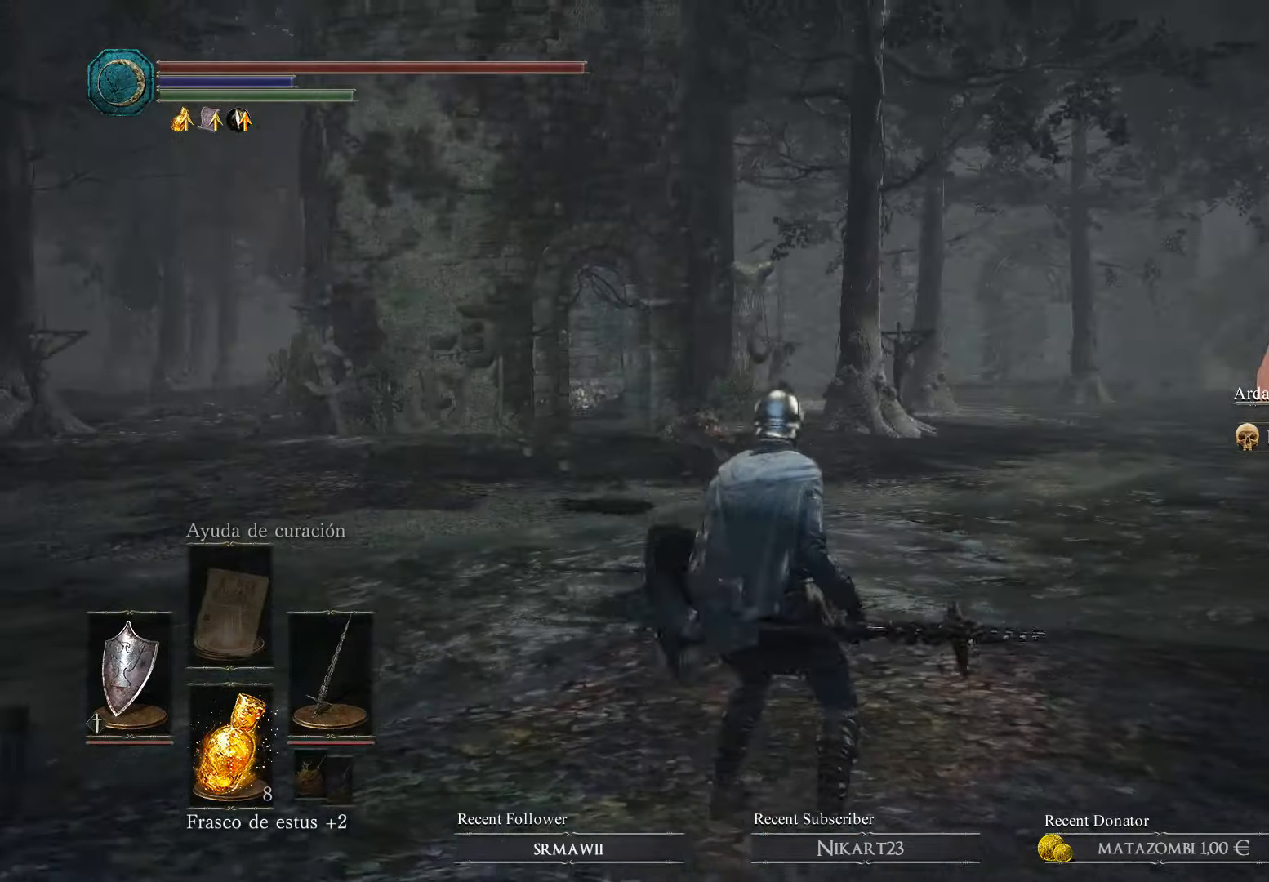
Gameplay with a controller (Xbox layout); each line is a JSON object with the inputs held at the frame after it. "events" lists button and stick changes between this image and that frame as [ms after this image, input, new state], when the widget could be followed in between.
{"buttons": [], "left_stick": "up-left", "right_stick": "center", "events": [[333, "left_stick", "up-left"]]}
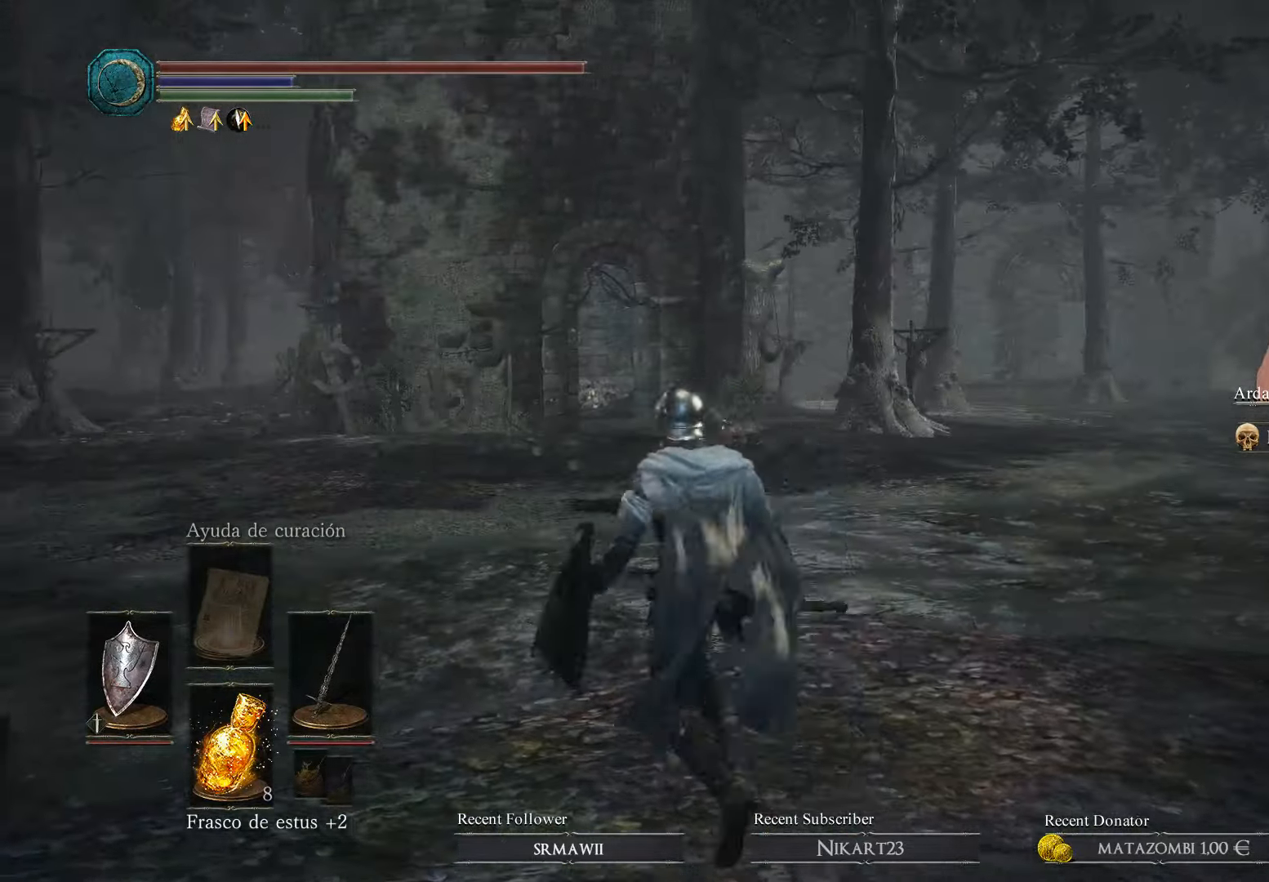
{"buttons": [], "left_stick": "center", "right_stick": "center", "events": [[33, "left_stick", "center"], [66, "right_stick", "right"], [334, "right_stick", "center"]]}
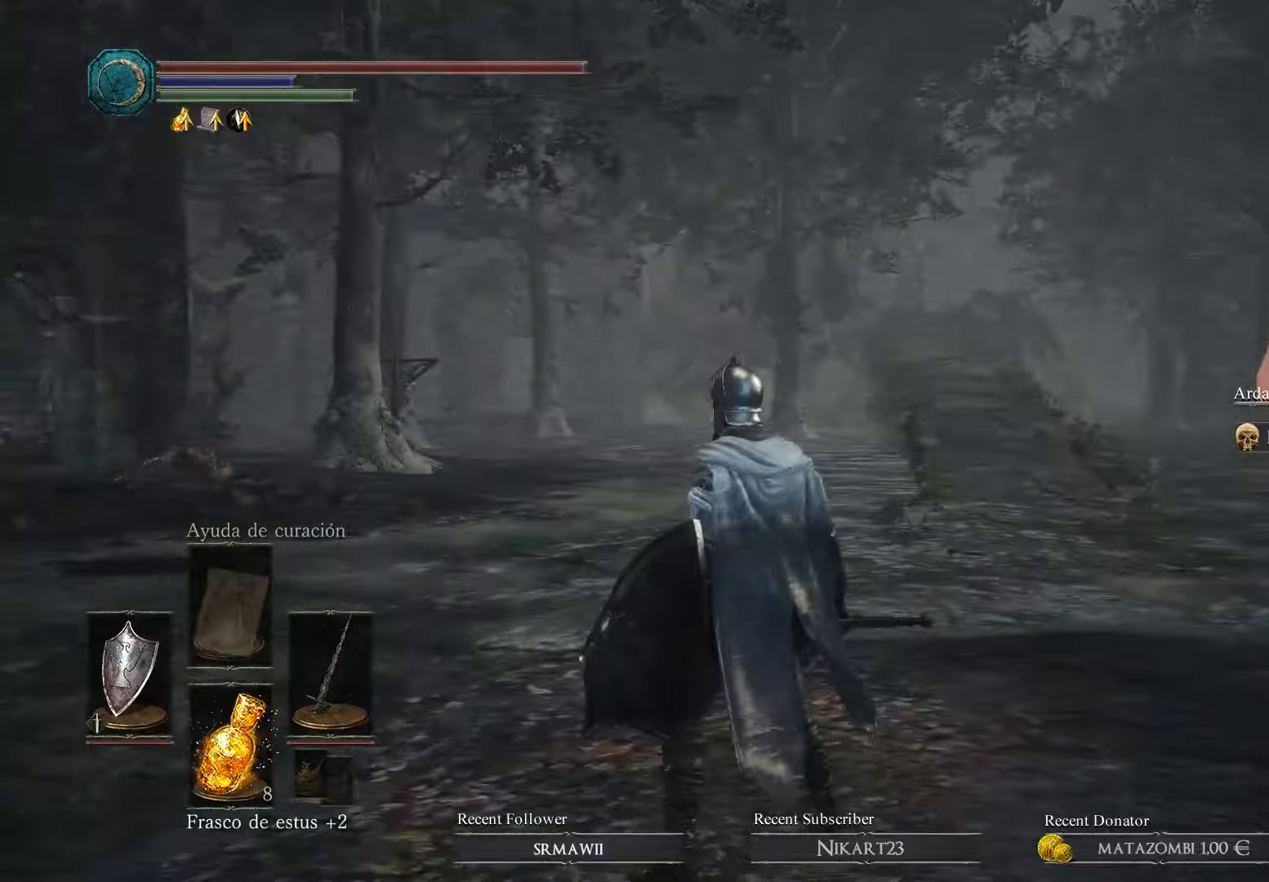
{"buttons": [], "left_stick": "right", "right_stick": "center", "events": [[267, "left_stick", "right"]]}
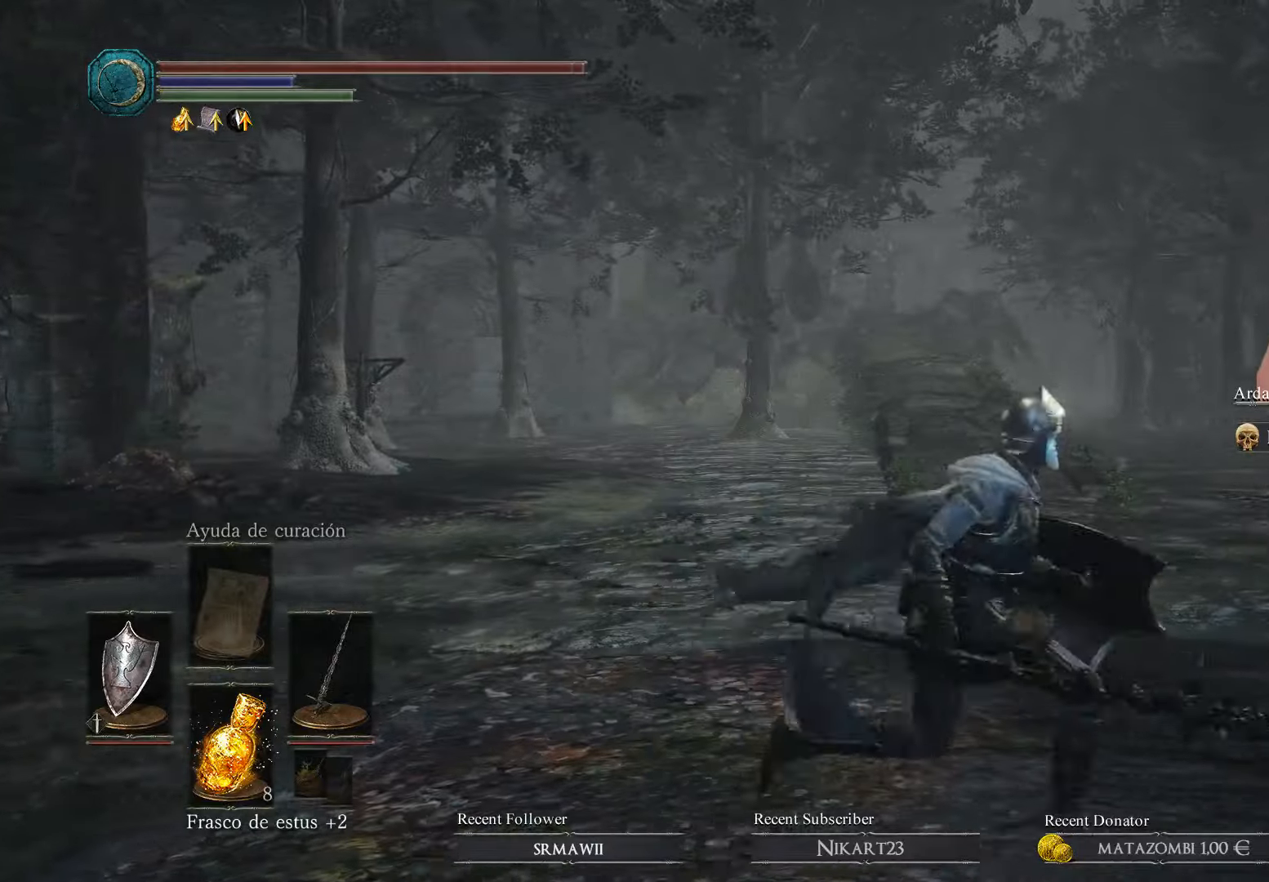
{"buttons": [], "left_stick": "up-right", "right_stick": "left", "events": [[167, "right_stick", "left"], [200, "left_stick", "up-right"]]}
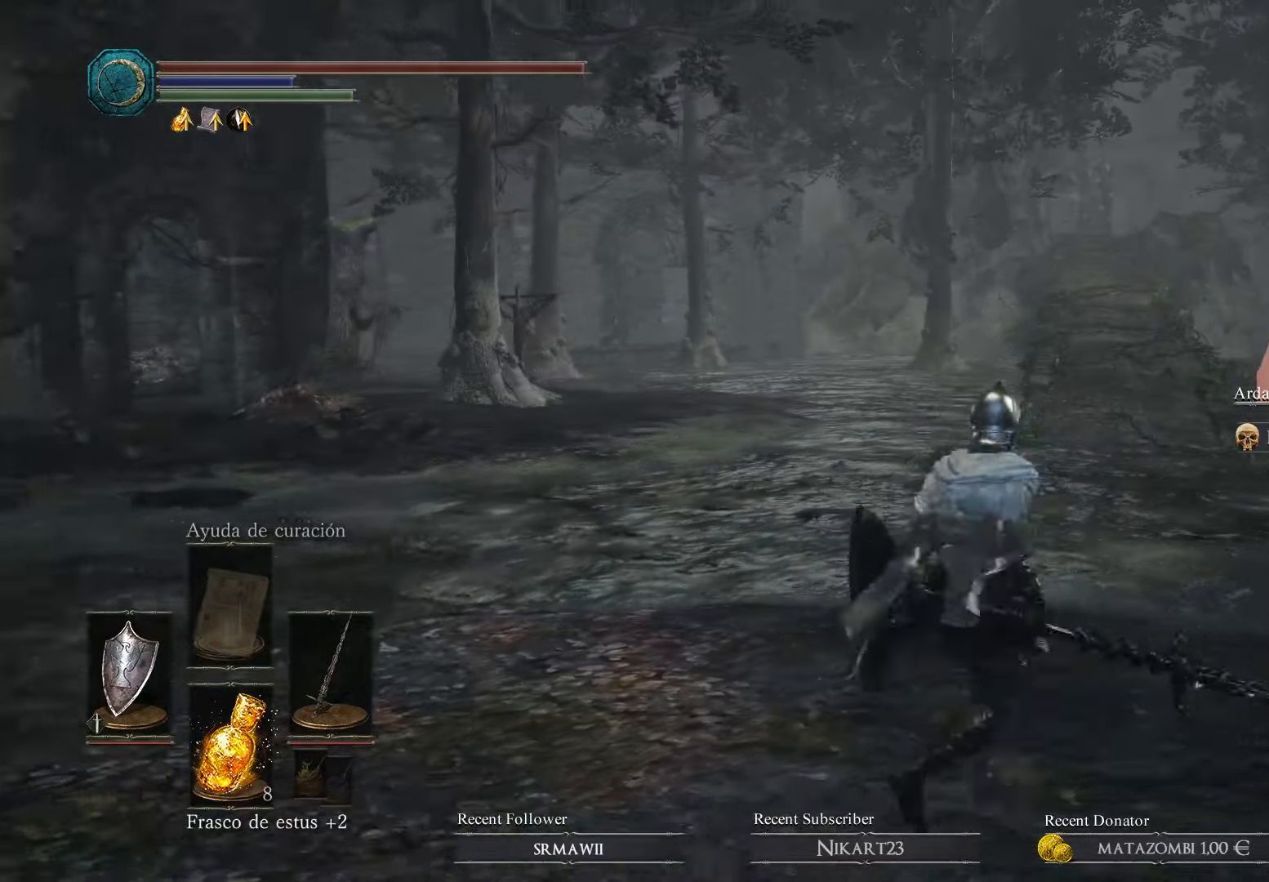
{"buttons": [], "left_stick": "center", "right_stick": "left", "events": [[34, "left_stick", "center"]]}
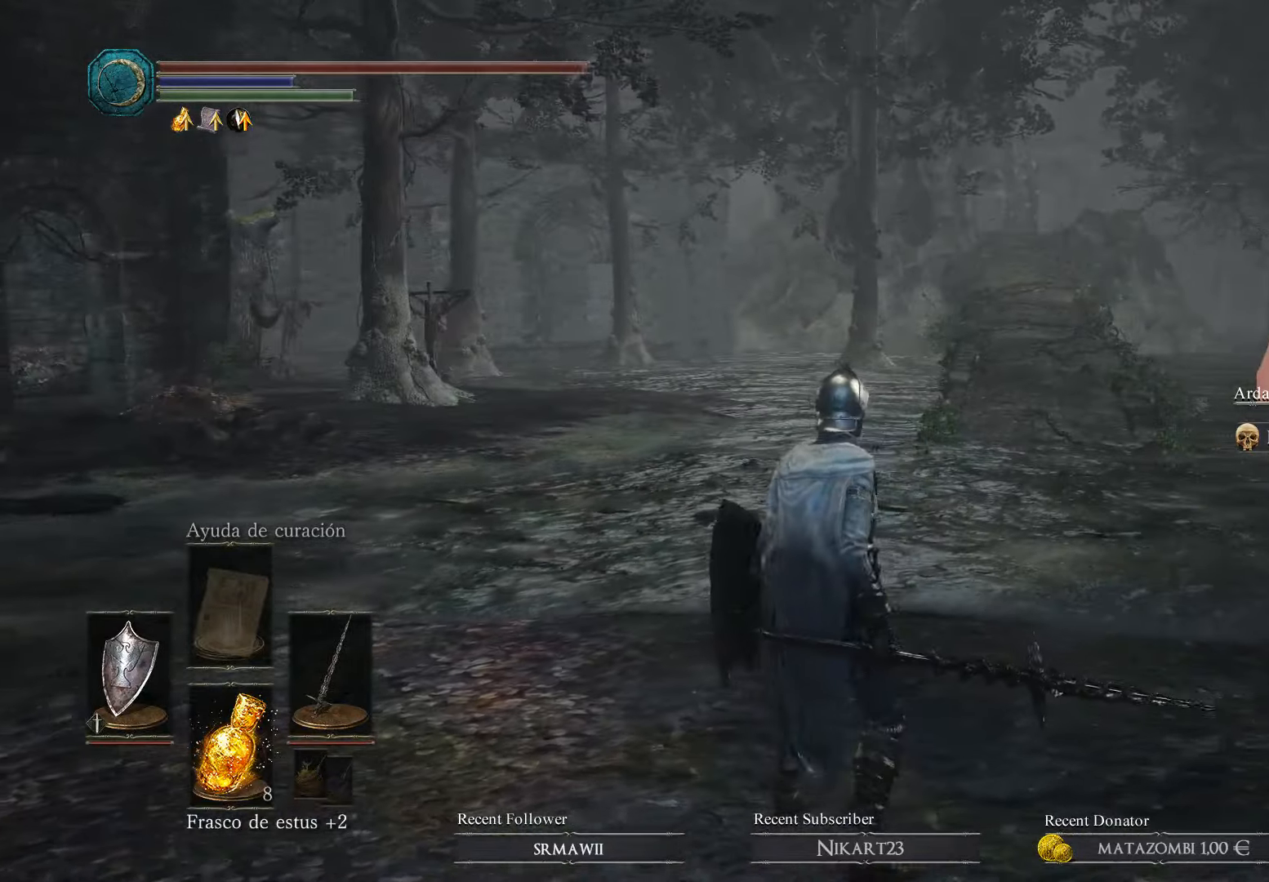
{"buttons": [], "left_stick": "left", "right_stick": "left", "events": [[167, "left_stick", "down-left"], [400, "left_stick", "left"]]}
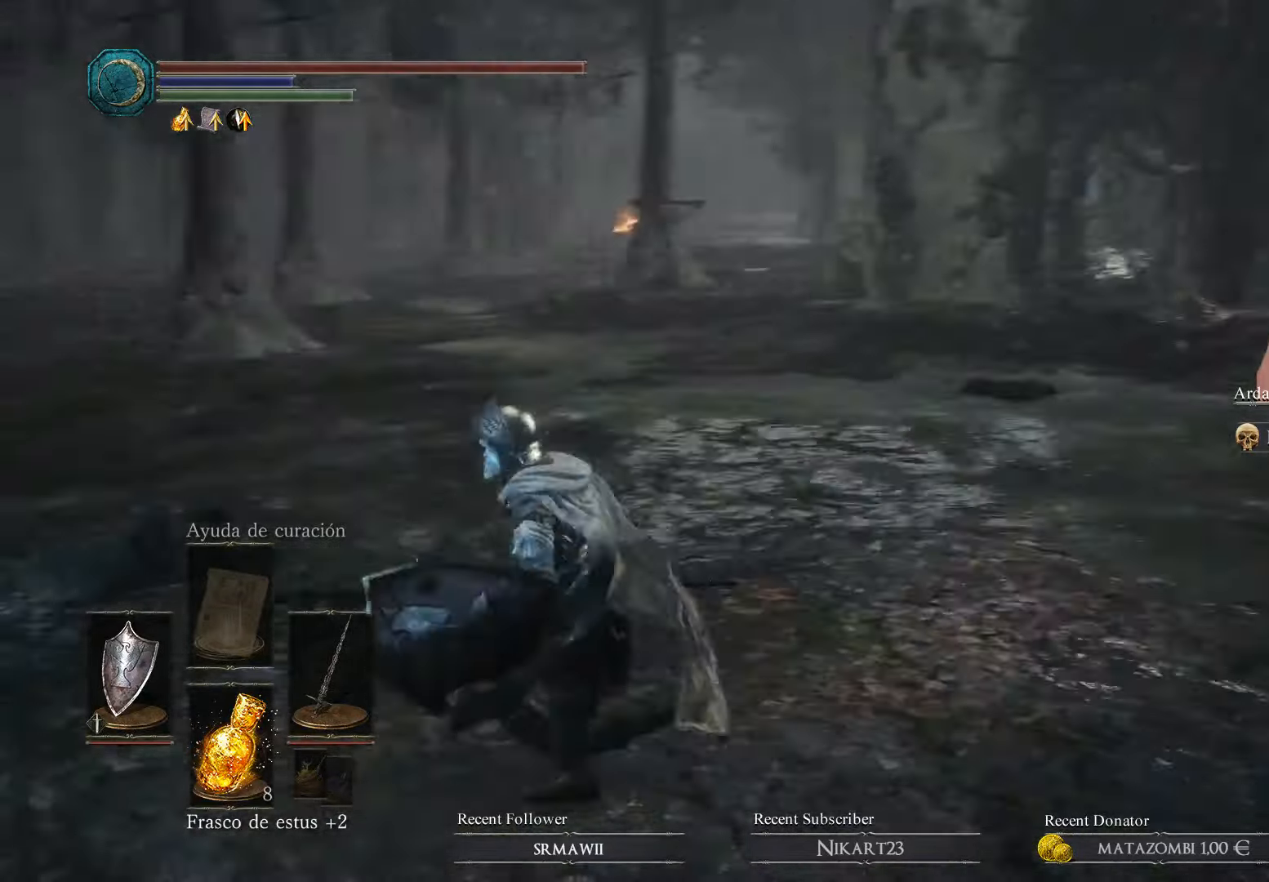
{"buttons": [], "left_stick": "up-right", "right_stick": "center", "events": [[100, "left_stick", "up-left"], [200, "left_stick", "up"], [267, "right_stick", "center"], [434, "left_stick", "up-right"]]}
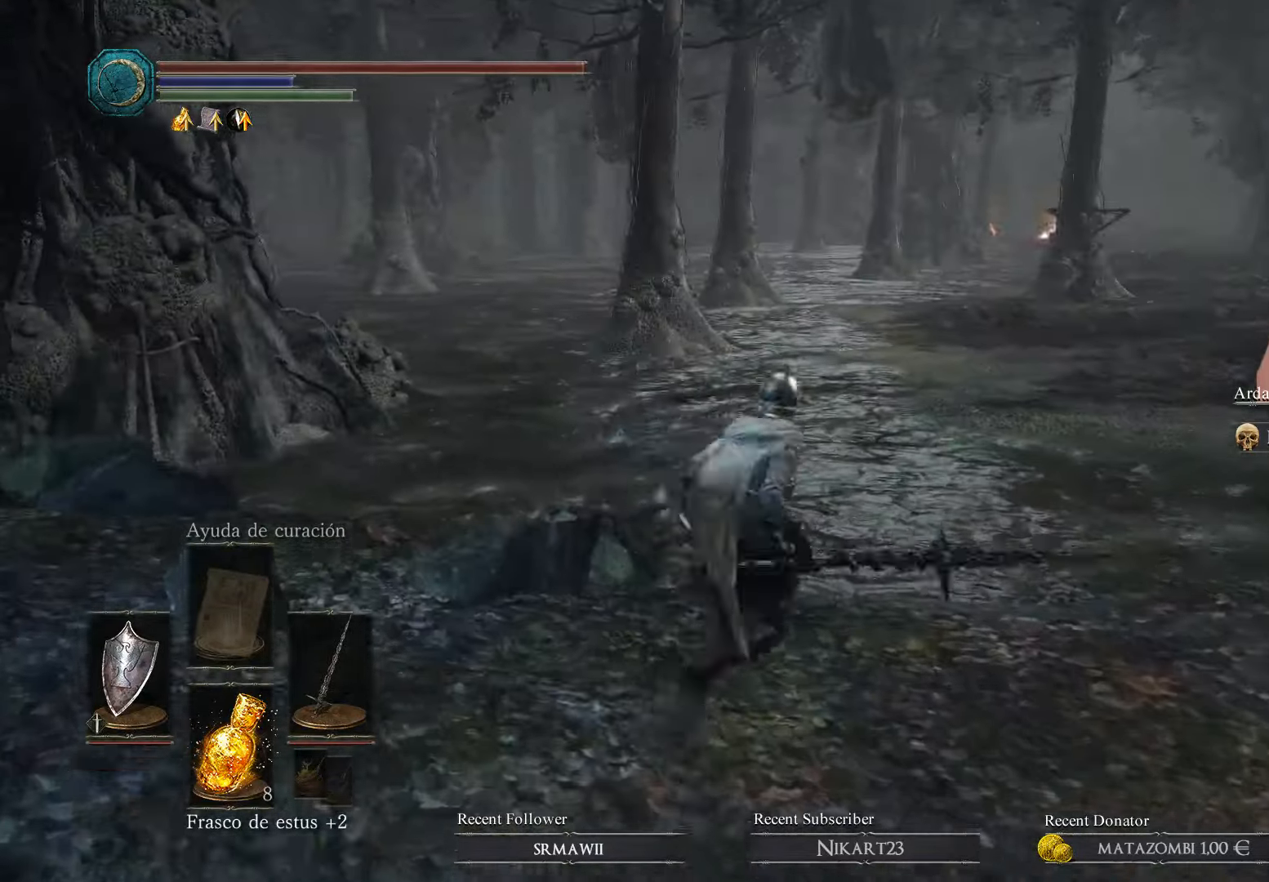
{"buttons": [], "left_stick": "up-right", "right_stick": "center", "events": [[200, "right_stick", "right"], [367, "right_stick", "center"]]}
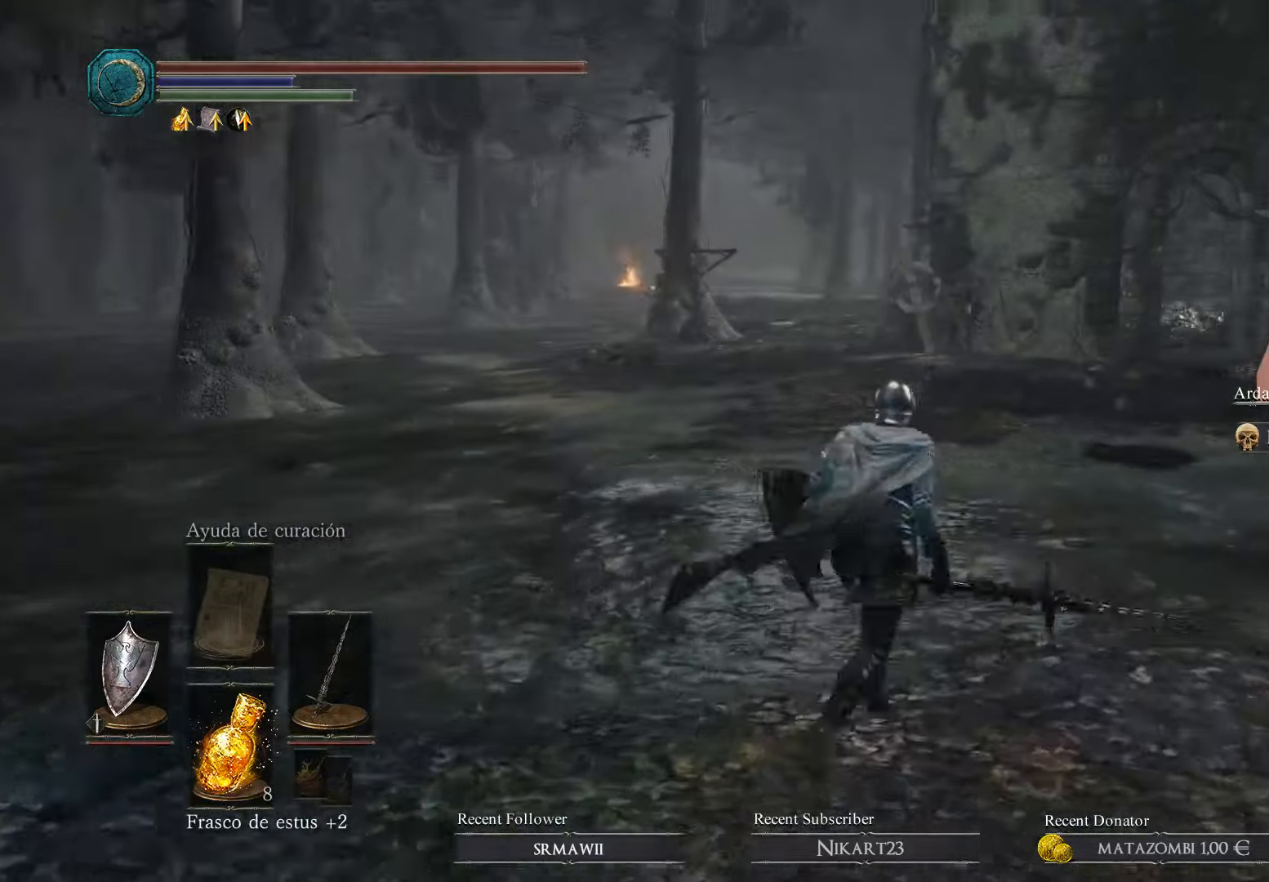
{"buttons": ["B"], "left_stick": "up", "right_stick": "center", "events": [[34, "left_stick", "up"], [334, "B", "down"]]}
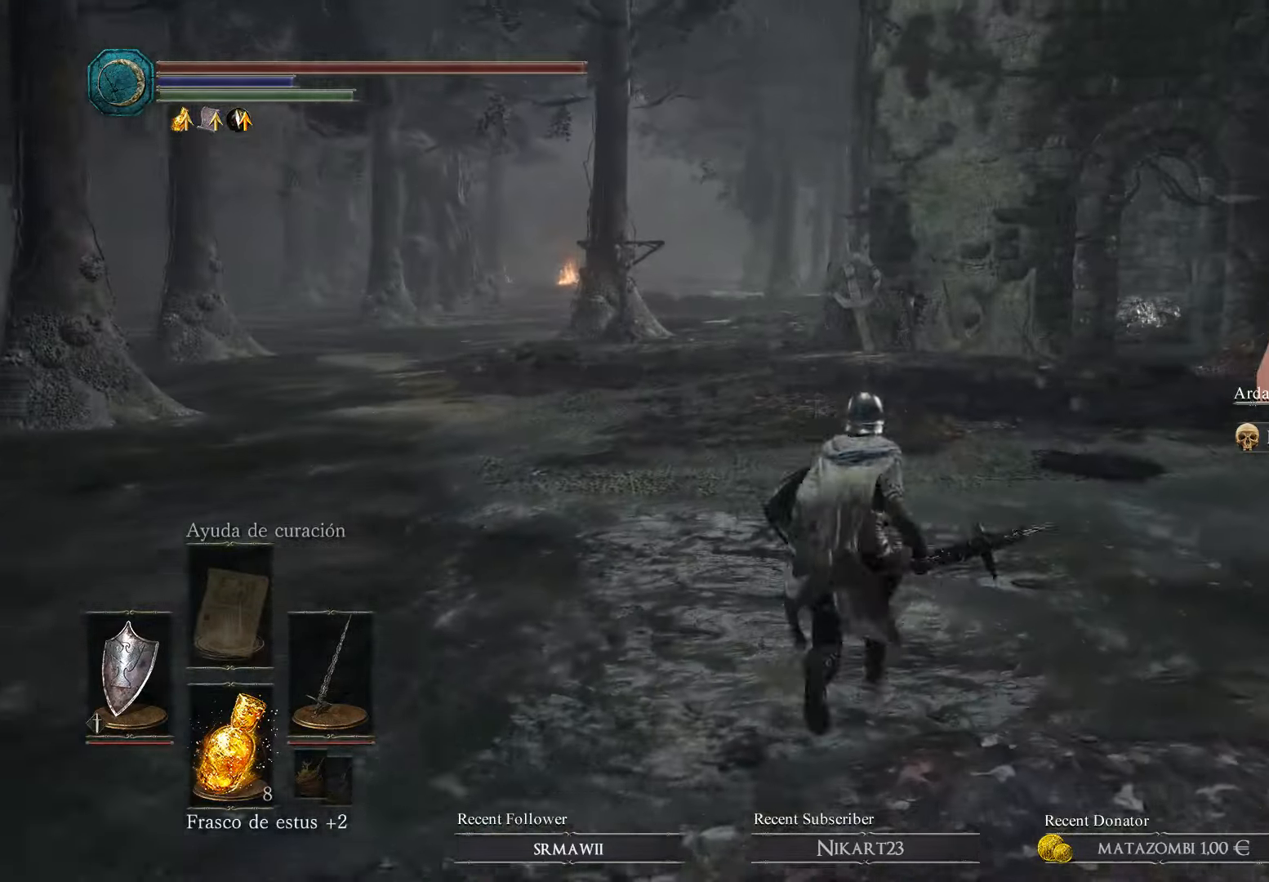
{"buttons": [], "left_stick": "up-left", "right_stick": "center", "events": [[34, "B", "up"], [134, "B", "down"], [234, "B", "up"], [400, "left_stick", "up-left"]]}
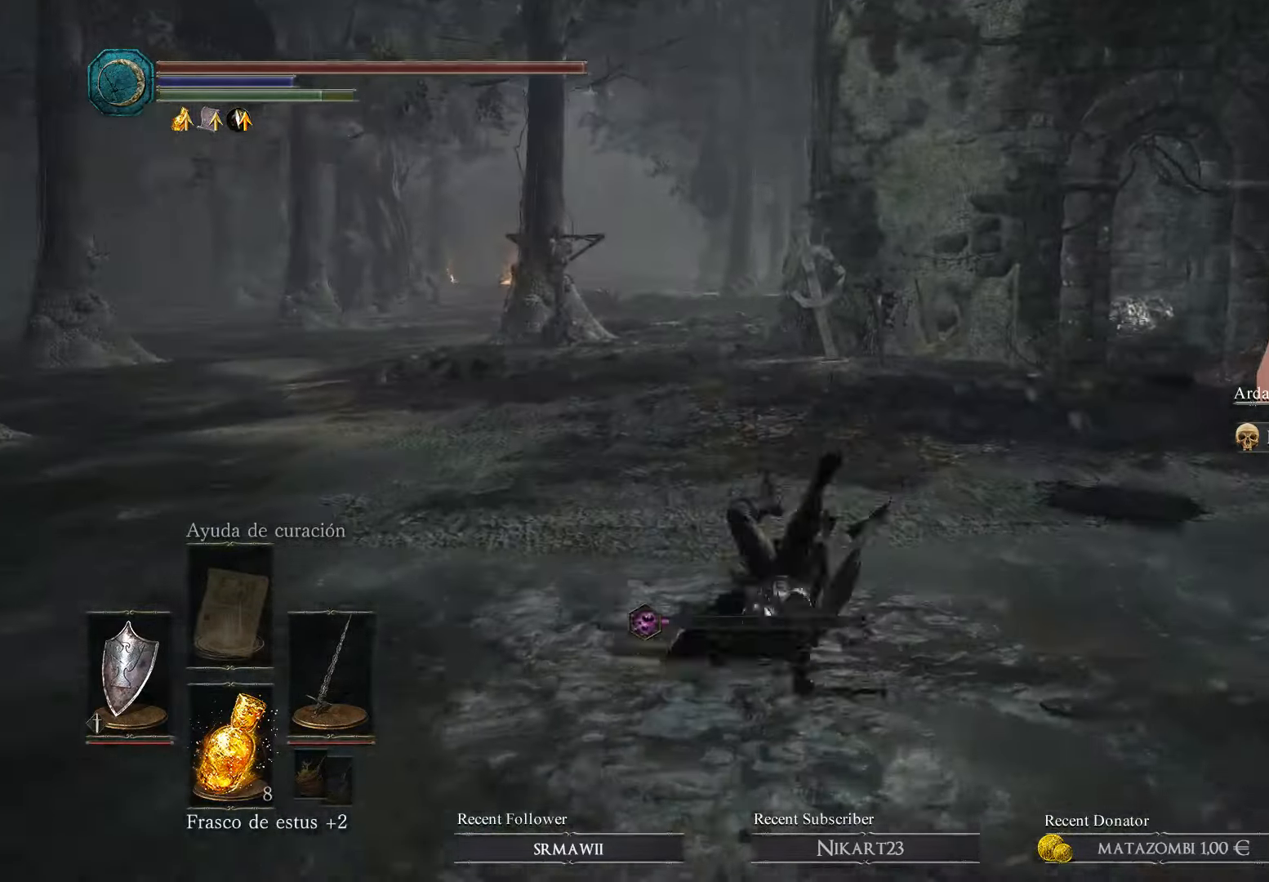
{"buttons": [], "left_stick": "up-left", "right_stick": "center", "events": []}
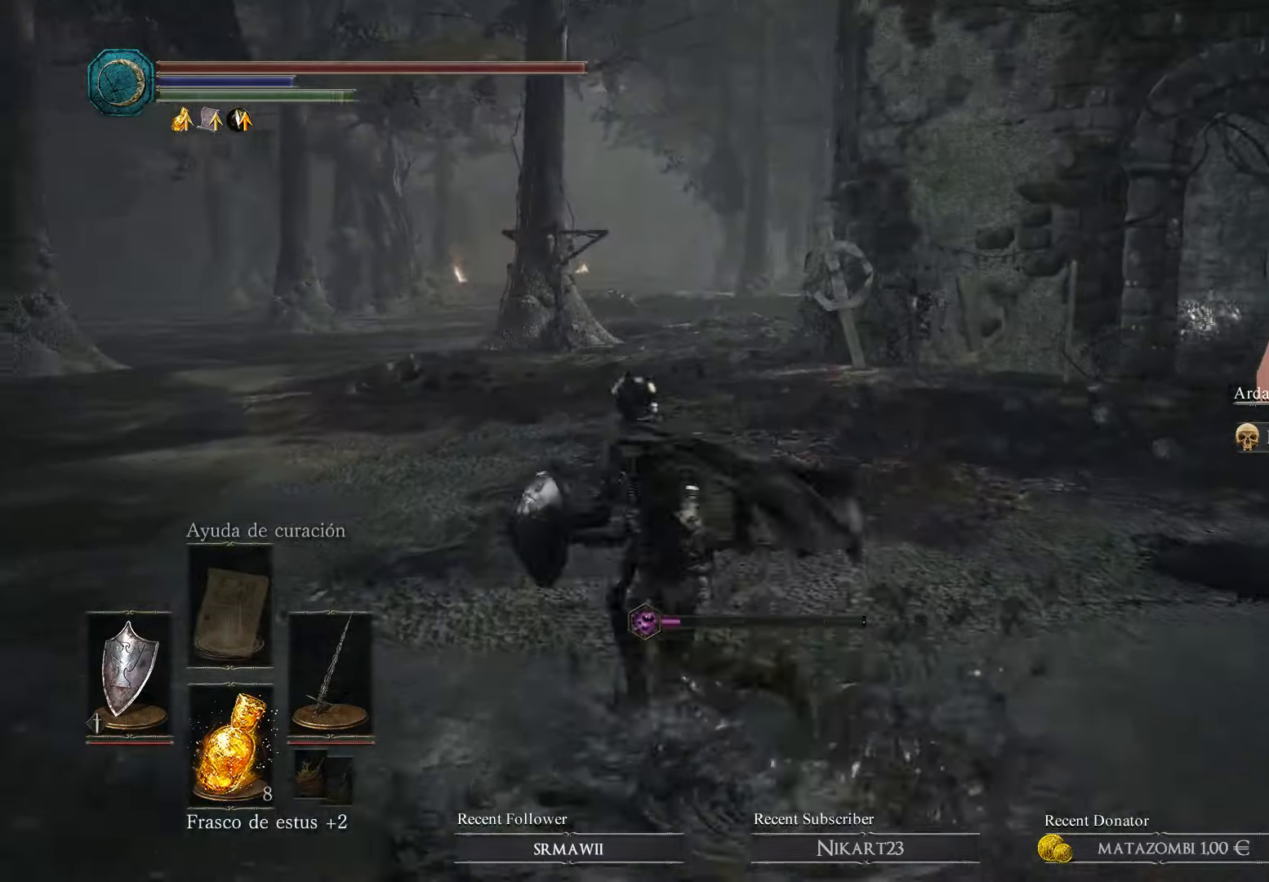
{"buttons": [], "left_stick": "up", "right_stick": "center", "events": [[34, "right_stick", "right"], [234, "right_stick", "center"], [500, "left_stick", "up"]]}
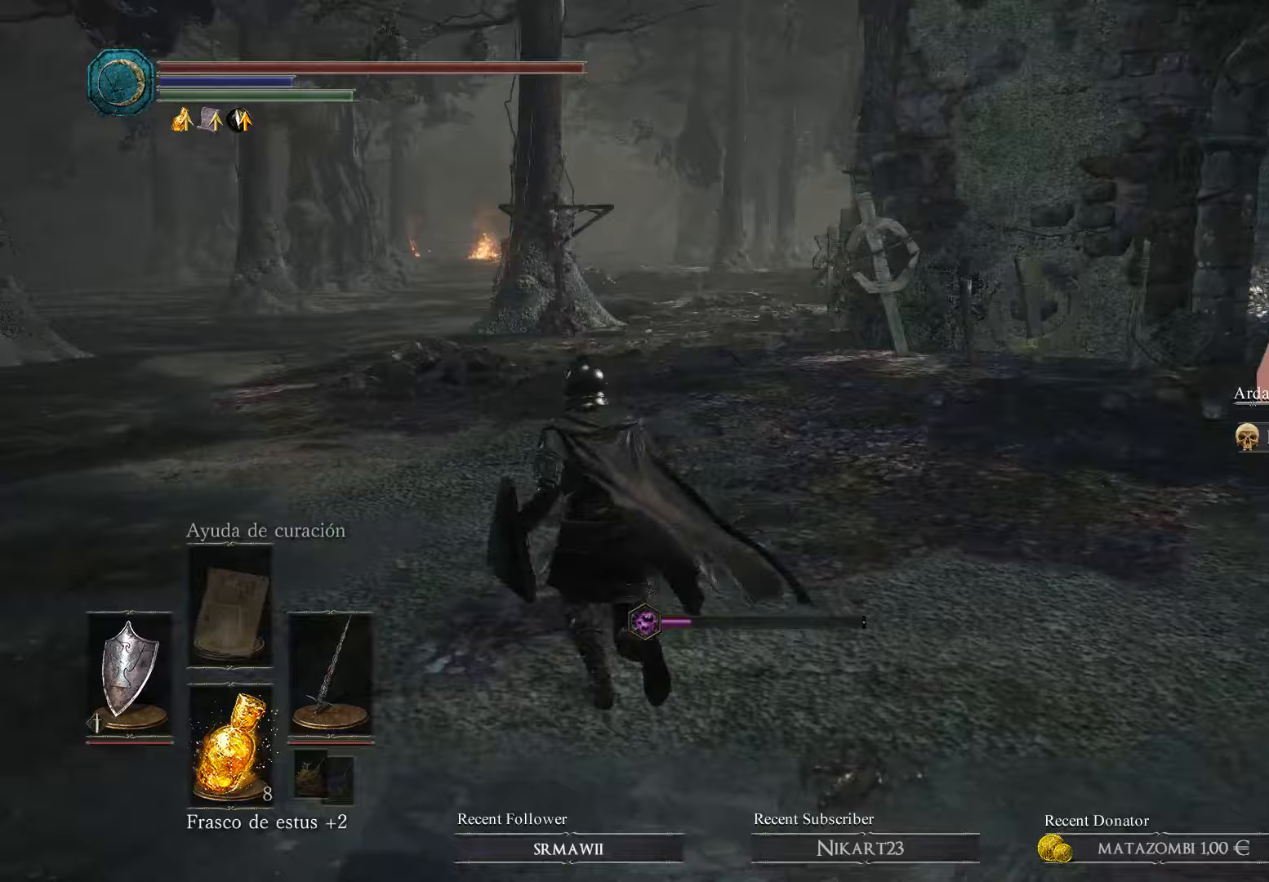
{"buttons": [], "left_stick": "center", "right_stick": "center", "events": [[67, "START", "down"], [133, "left_stick", "center"], [233, "START", "up"]]}
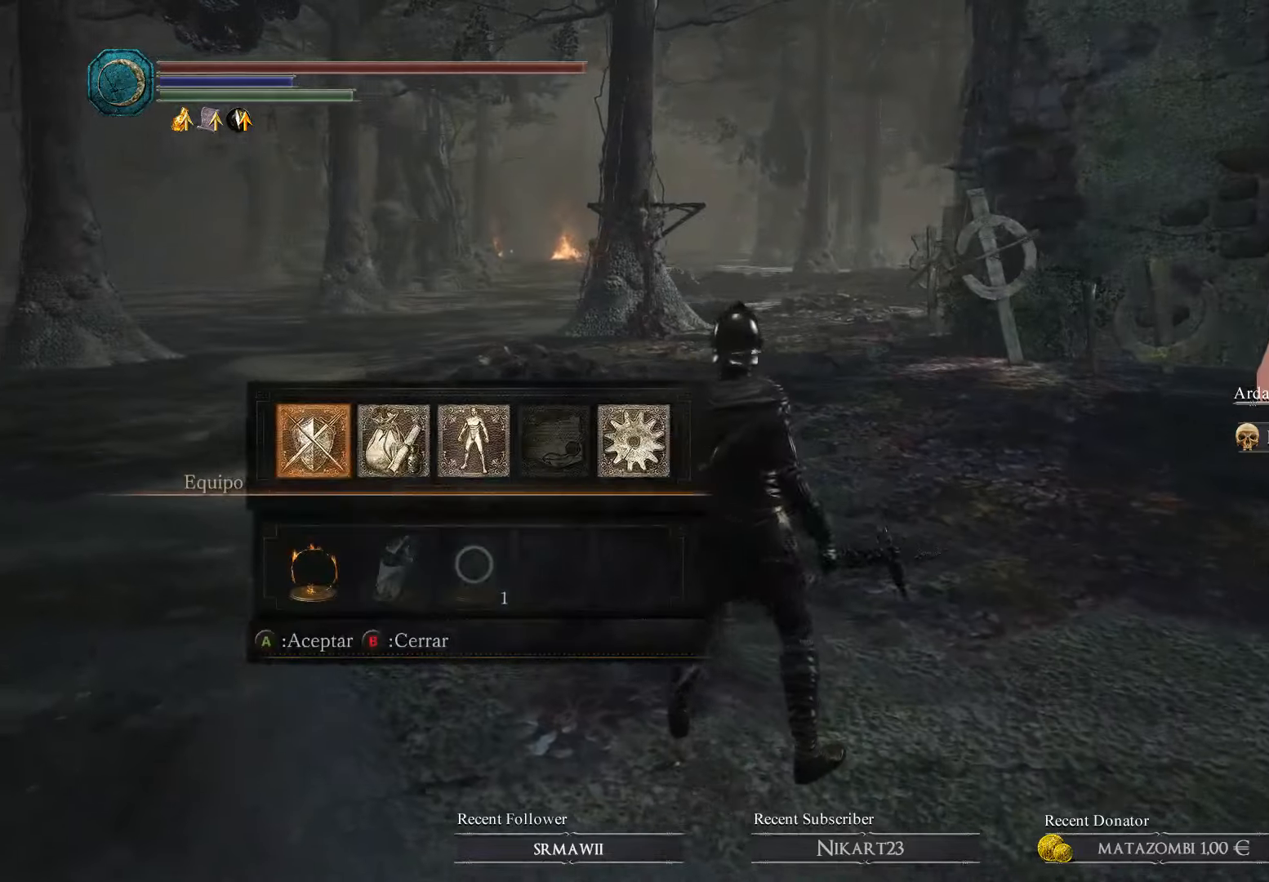
{"buttons": [], "left_stick": "center", "right_stick": "center", "events": [[300, "A", "down"], [433, "A", "up"]]}
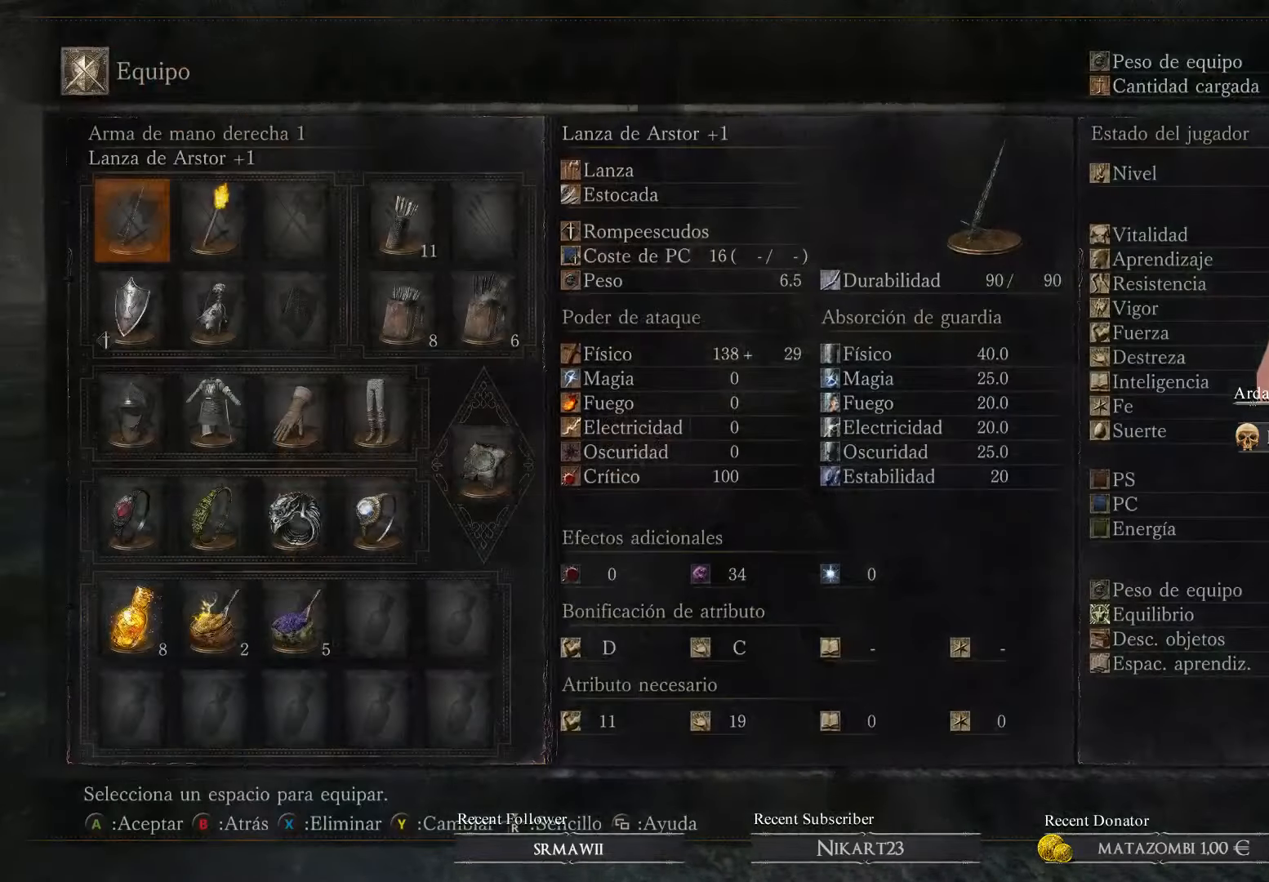
{"buttons": [], "left_stick": "center", "right_stick": "center", "events": []}
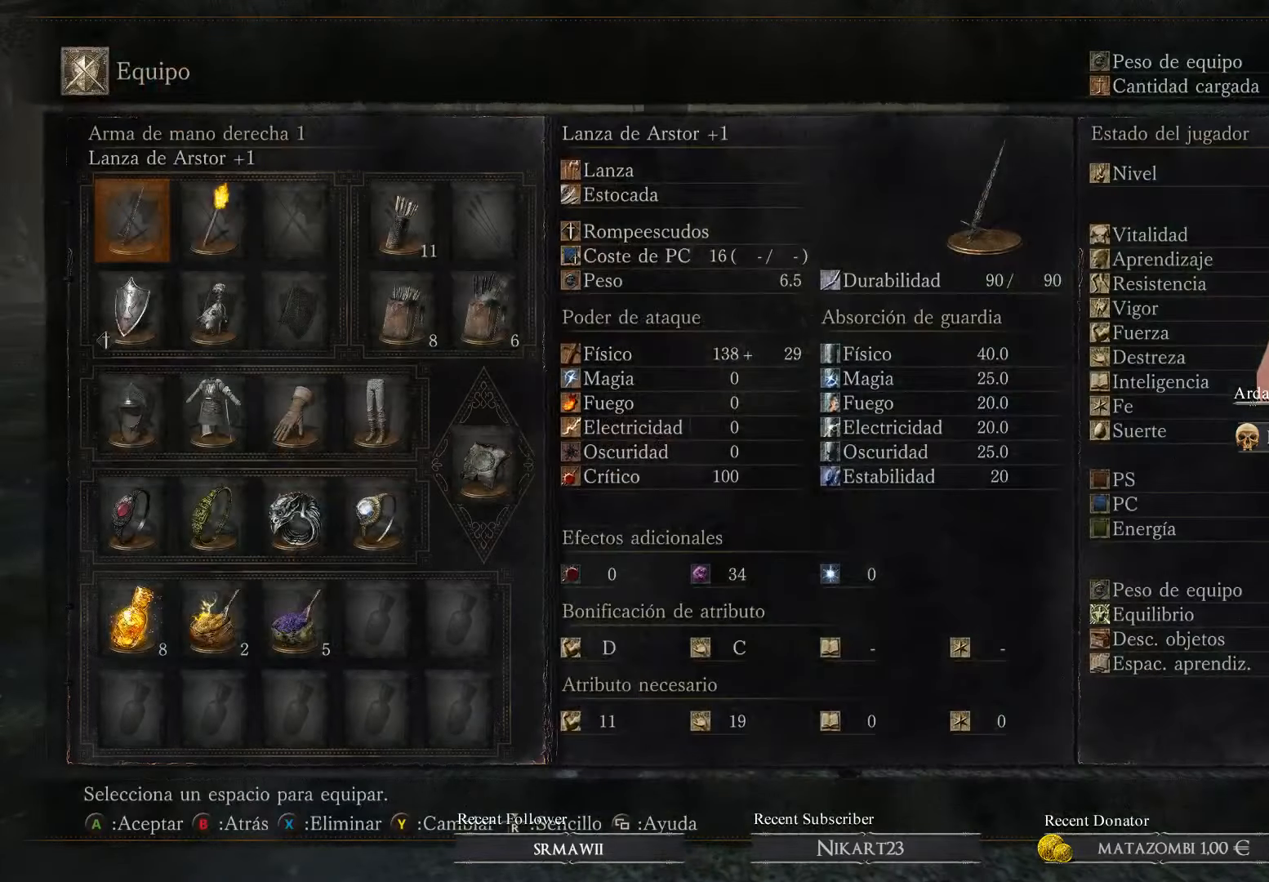
{"buttons": ["DPAD_DOWN"], "left_stick": "center", "right_stick": "center", "events": [[167, "DPAD_DOWN", "down"], [267, "DPAD_DOWN", "up"], [300, "DPAD_DOWN", "down"], [467, "DPAD_DOWN", "up"], [500, "DPAD_DOWN", "down"]]}
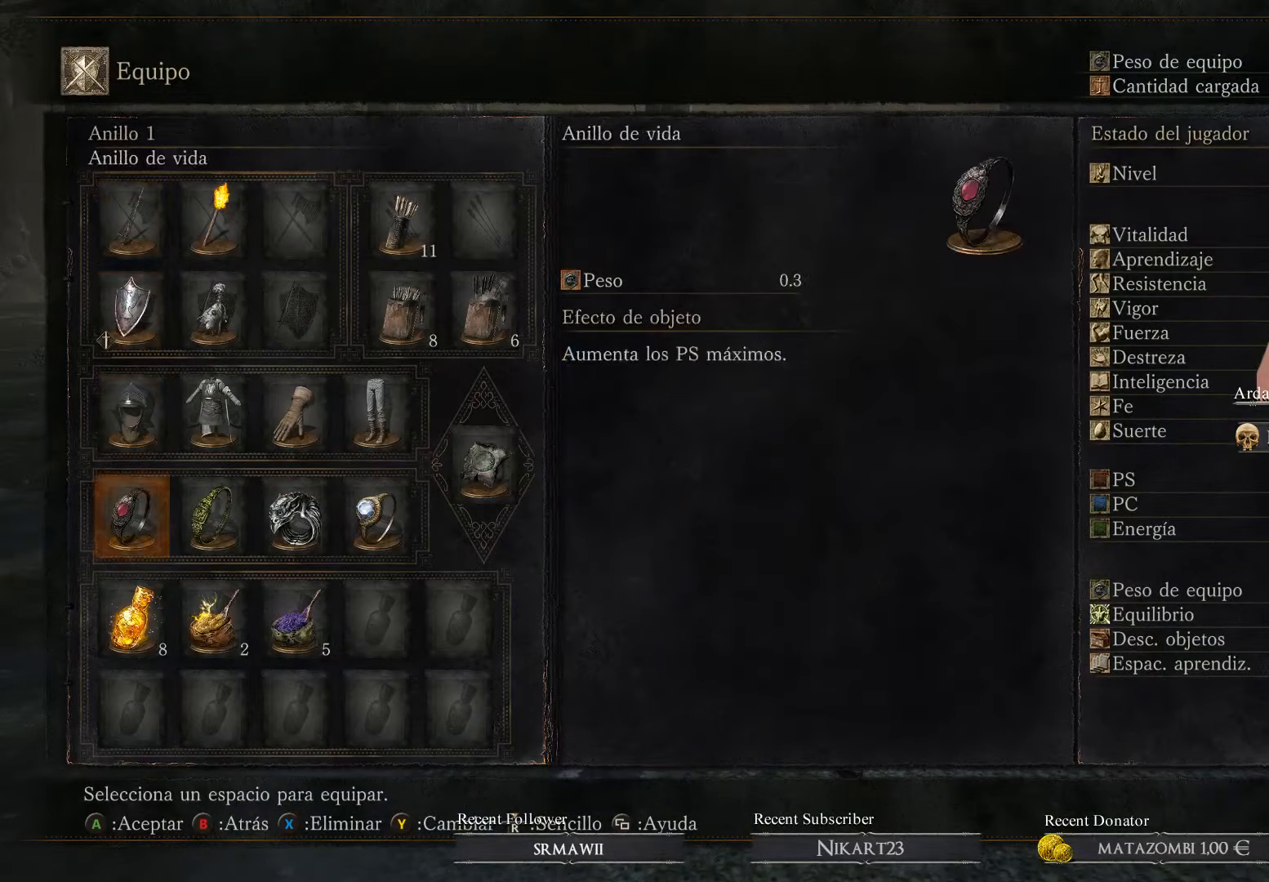
{"buttons": [], "left_stick": "center", "right_stick": "center", "events": [[100, "DPAD_DOWN", "up"], [267, "DPAD_RIGHT", "down"], [433, "DPAD_RIGHT", "up"]]}
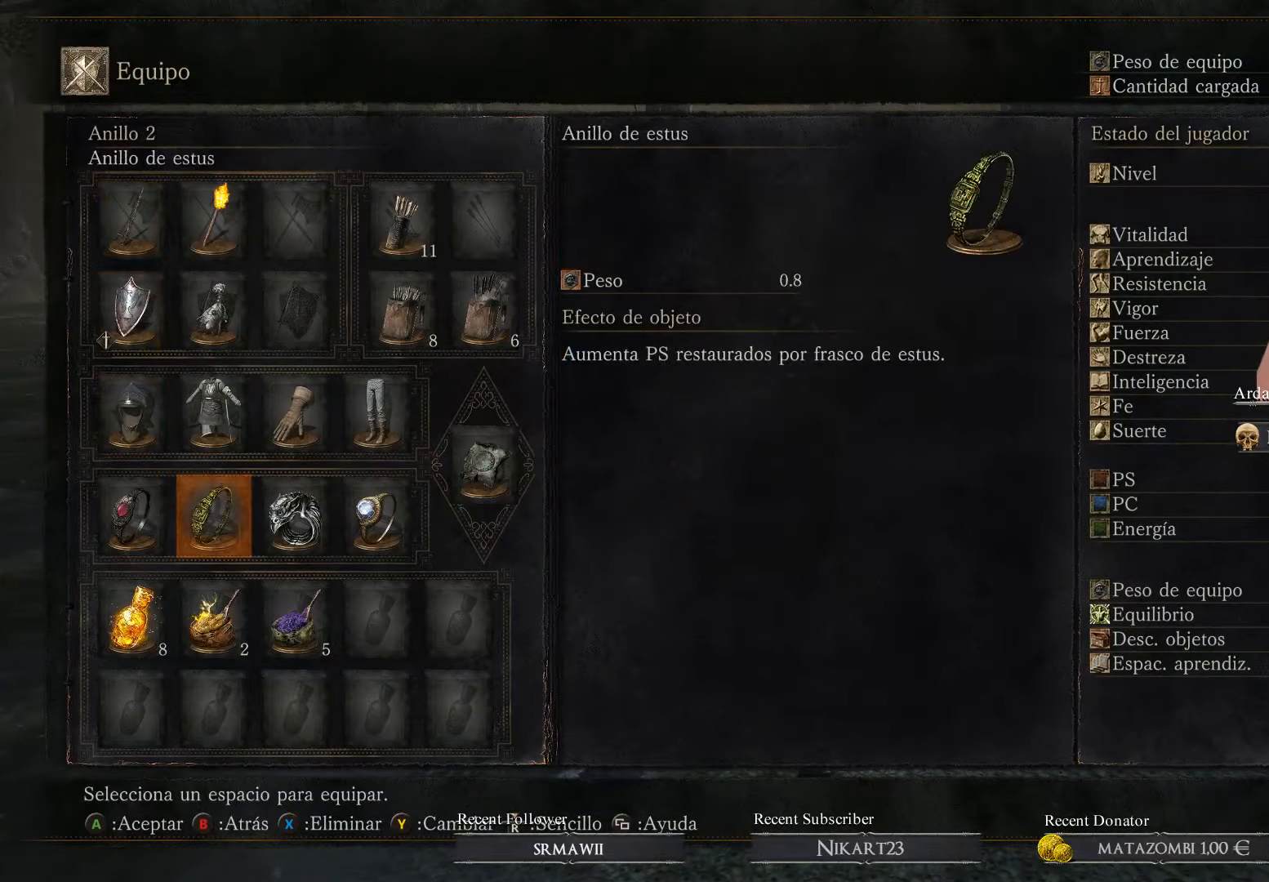
{"buttons": [], "left_stick": "center", "right_stick": "center", "events": []}
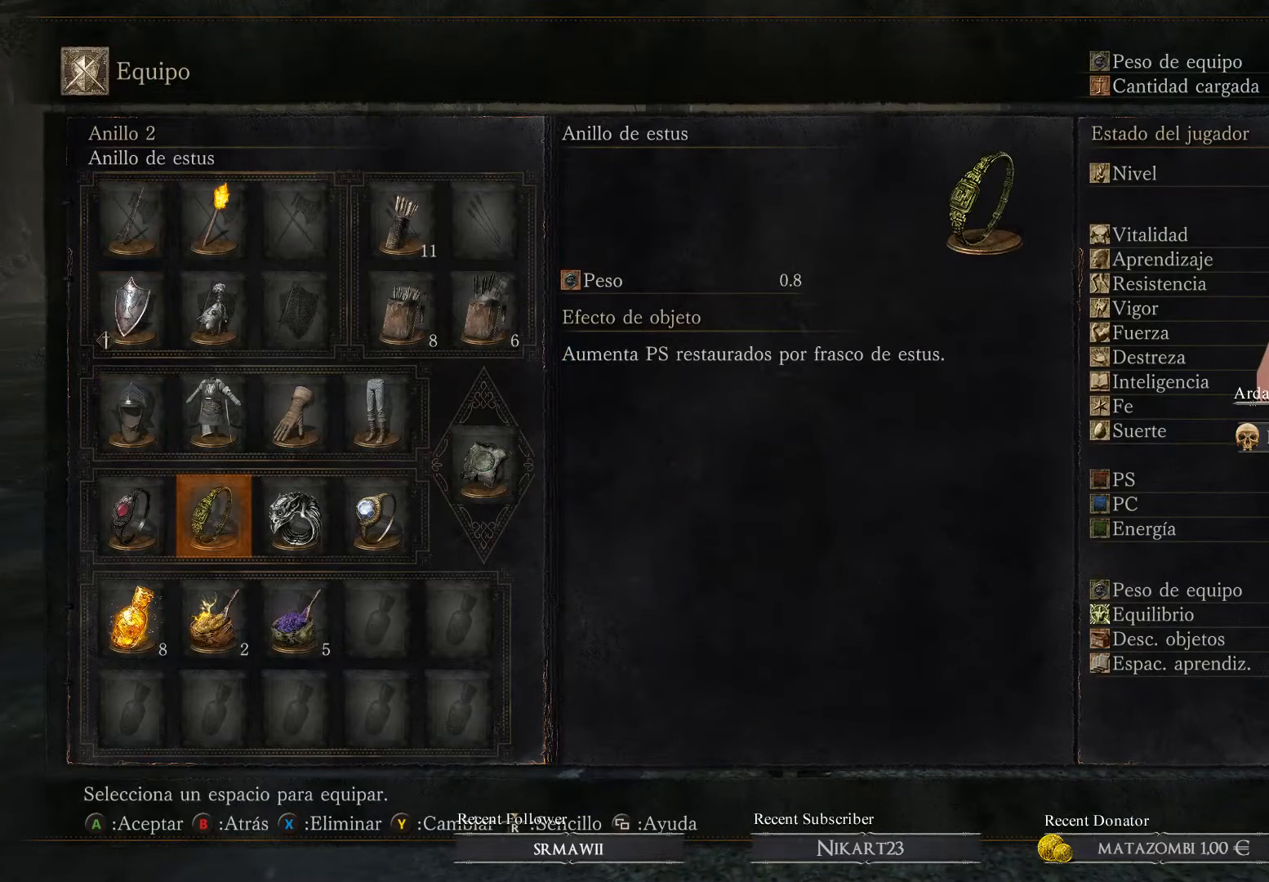
{"buttons": [], "left_stick": "center", "right_stick": "center", "events": []}
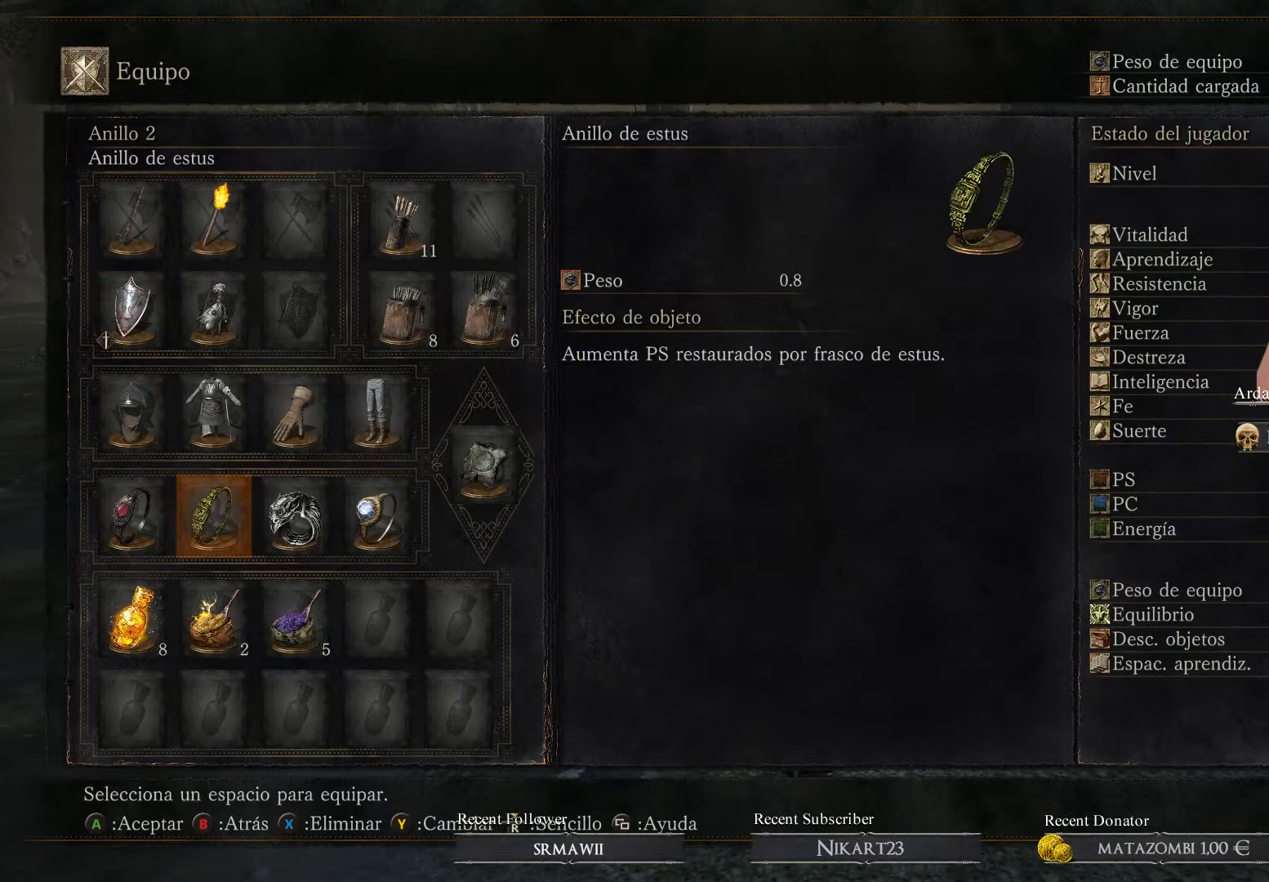
{"buttons": [], "left_stick": "center", "right_stick": "center", "events": [[300, "DPAD_RIGHT", "down"], [433, "DPAD_RIGHT", "up"]]}
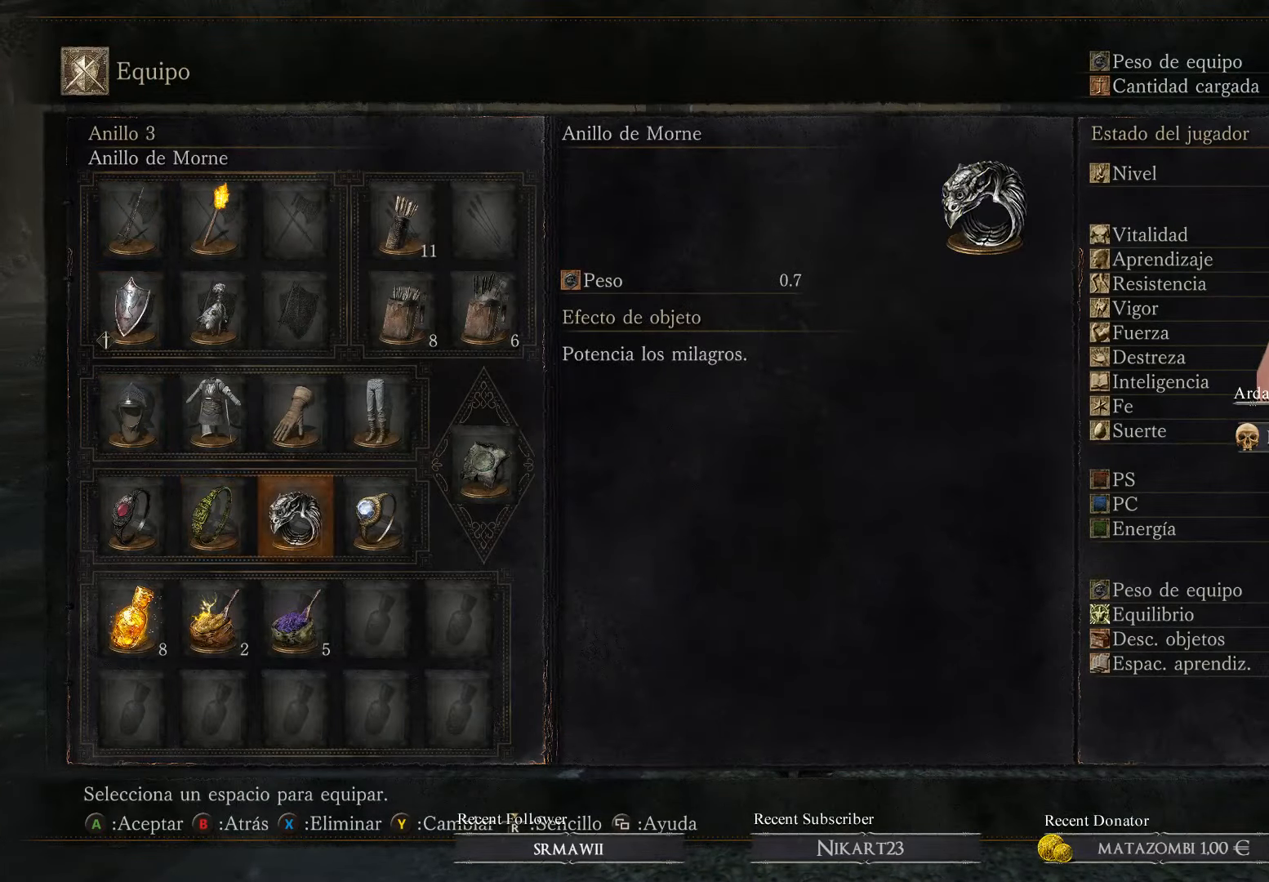
{"buttons": [], "left_stick": "center", "right_stick": "center", "events": []}
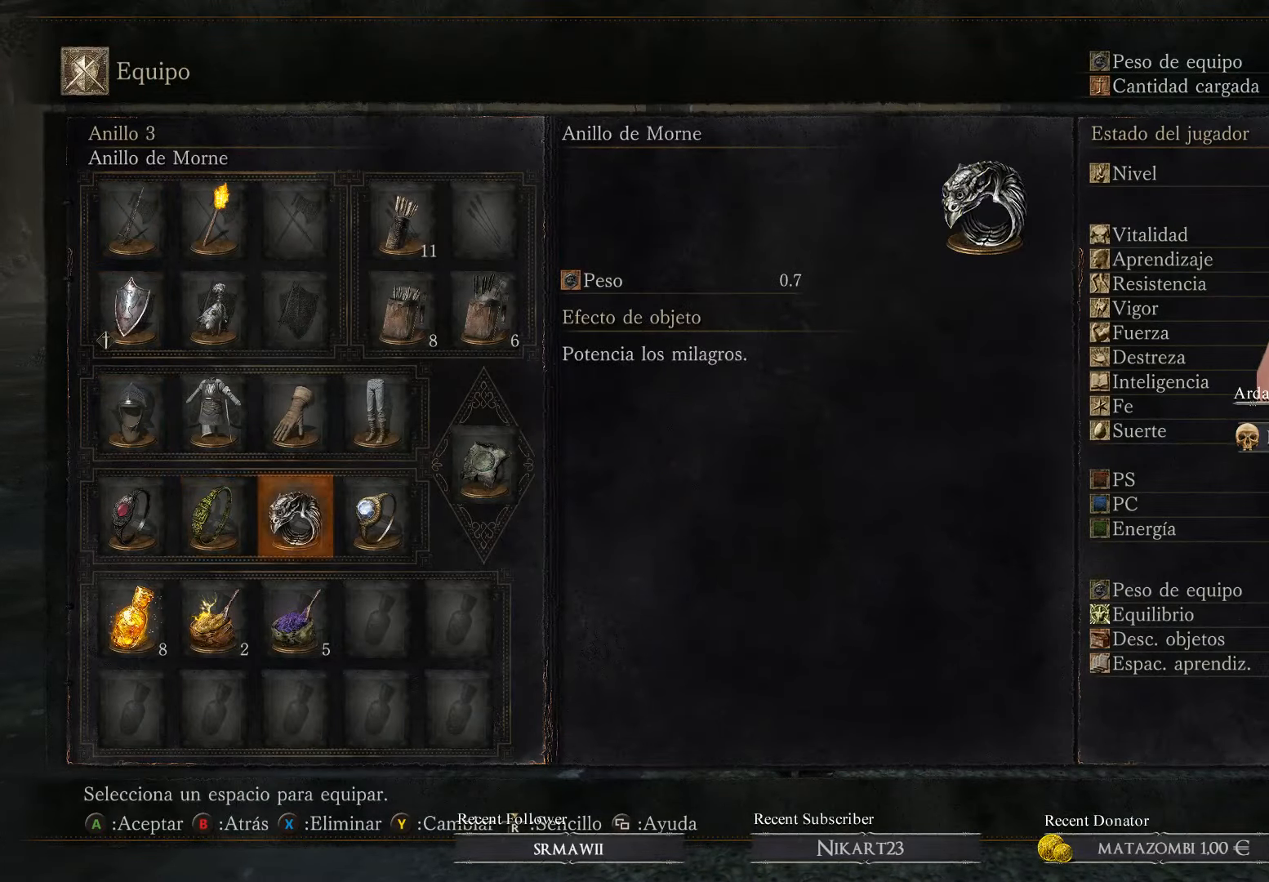
{"buttons": [], "left_stick": "center", "right_stick": "center", "events": [[100, "DPAD_RIGHT", "down"], [233, "DPAD_RIGHT", "up"]]}
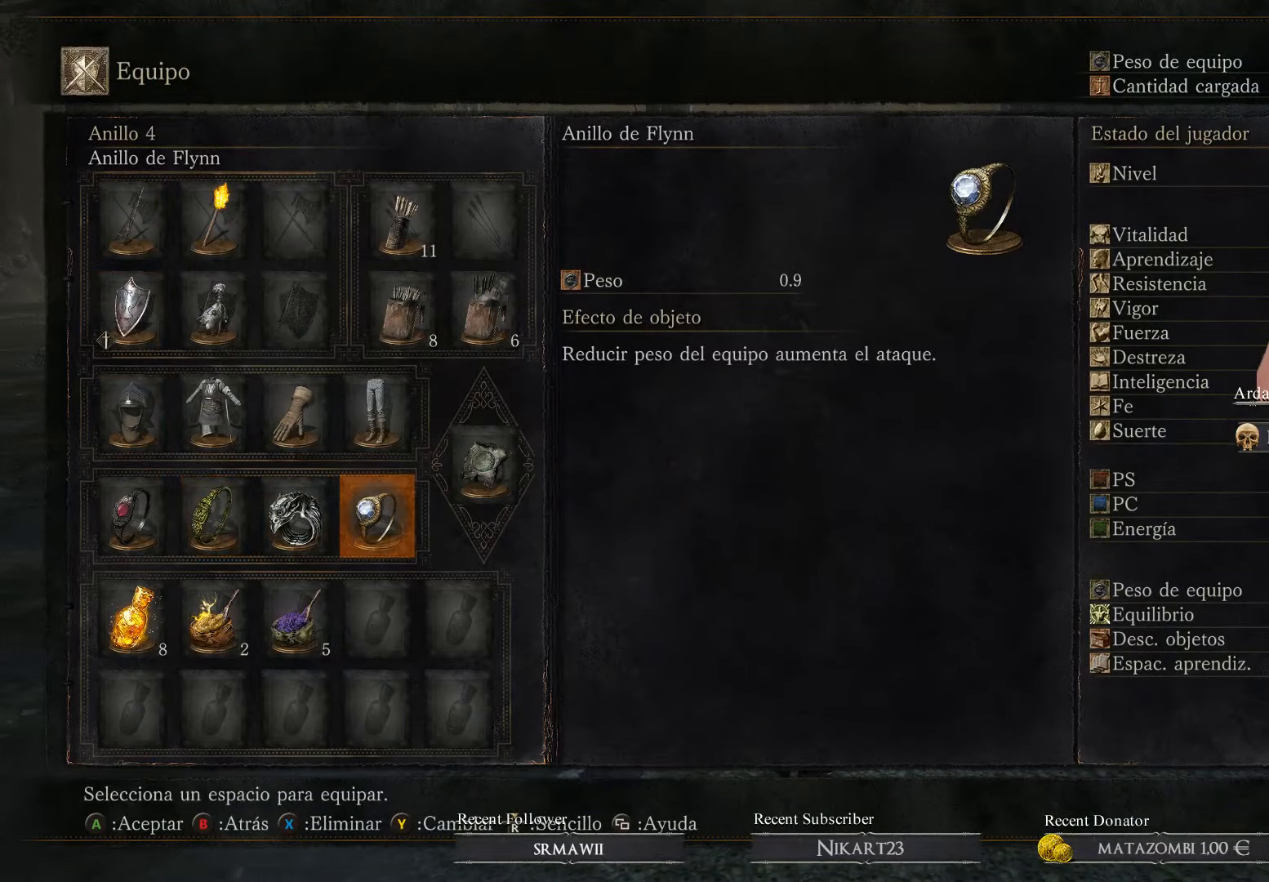
{"buttons": [], "left_stick": "center", "right_stick": "center", "events": [[100, "DPAD_LEFT", "down"], [233, "A", "down"], [233, "DPAD_LEFT", "up"], [366, "A", "up"]]}
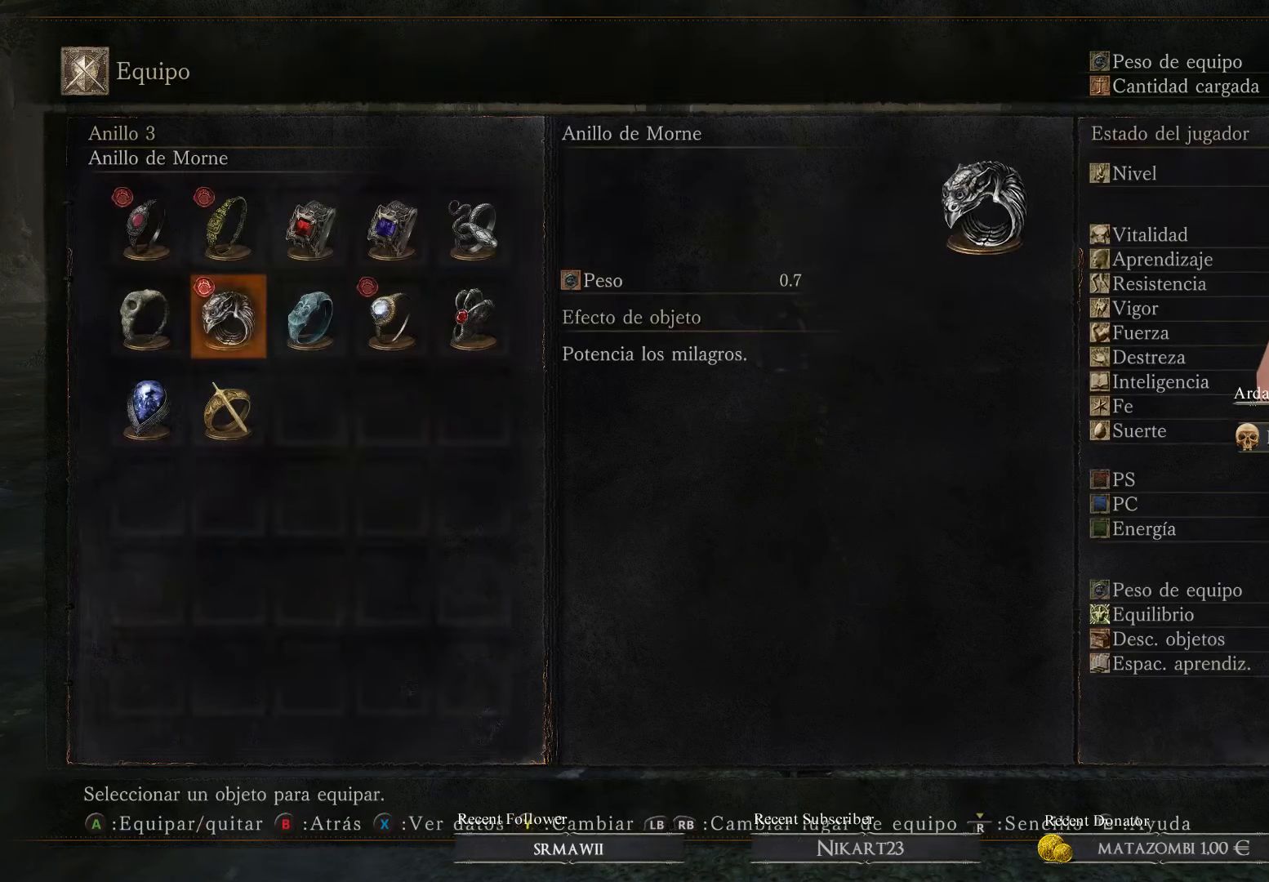
{"buttons": [], "left_stick": "center", "right_stick": "center", "events": []}
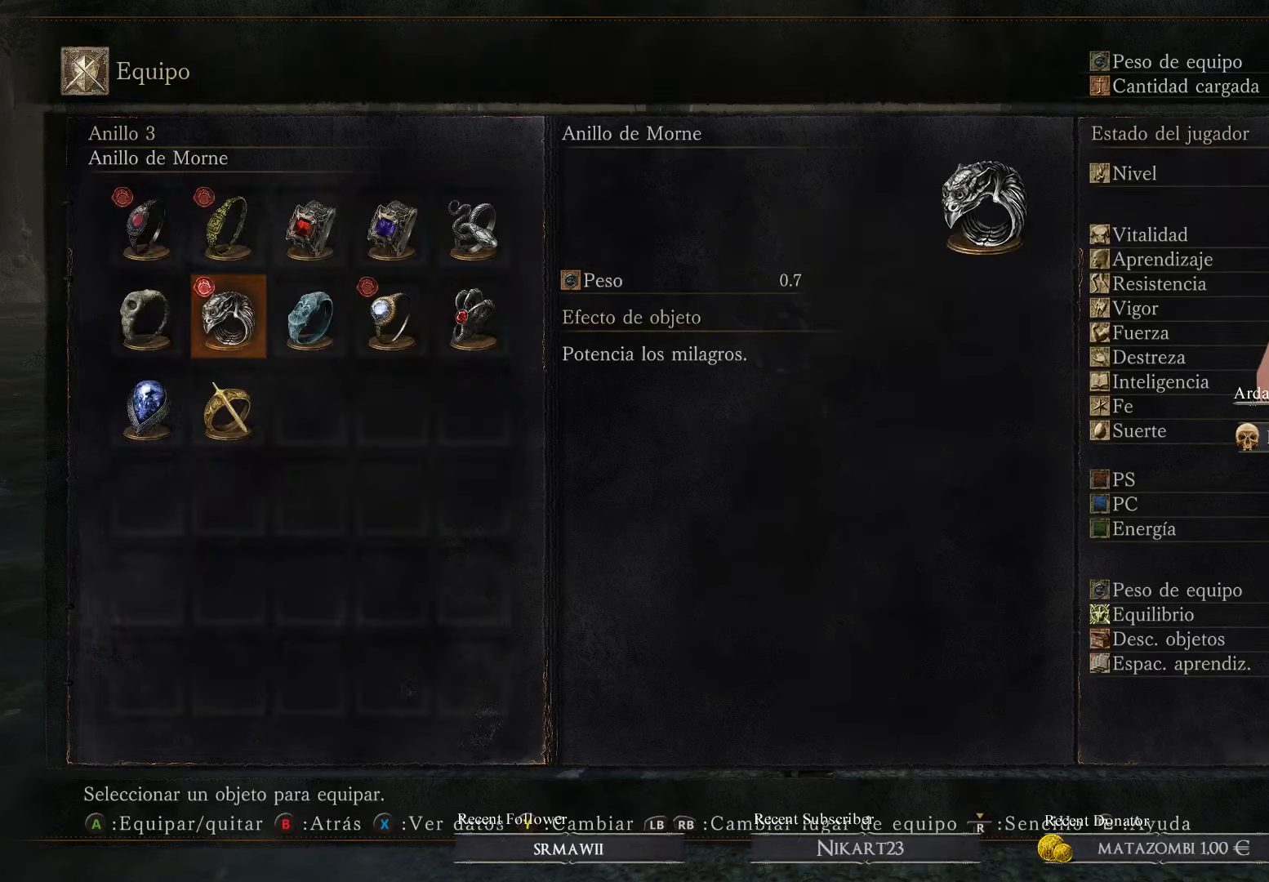
{"buttons": [], "left_stick": "center", "right_stick": "center", "events": [[233, "DPAD_LEFT", "down"], [400, "DPAD_LEFT", "up"]]}
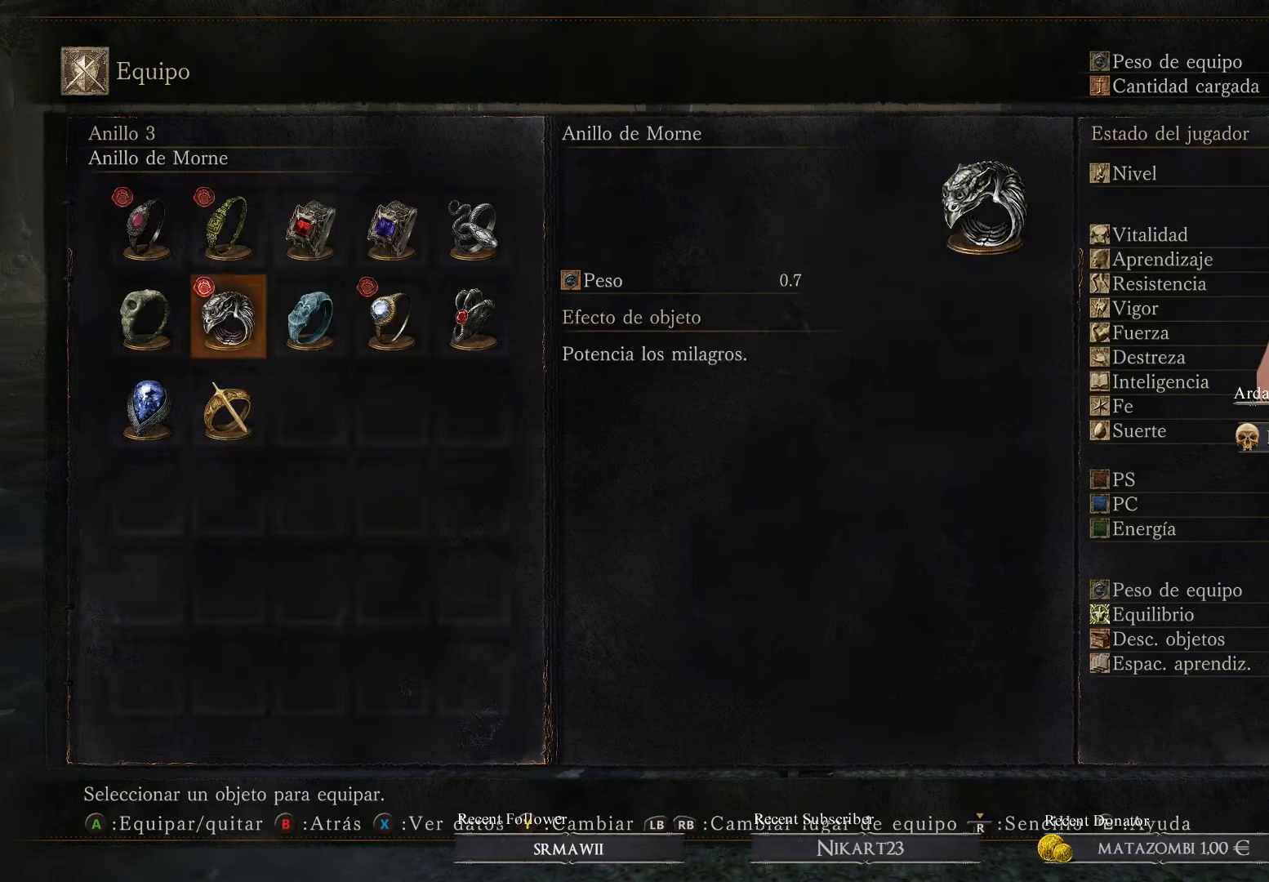
{"buttons": [], "left_stick": "center", "right_stick": "center", "events": [[33, "DPAD_RIGHT", "down"], [133, "DPAD_RIGHT", "up"], [233, "DPAD_RIGHT", "down"], [300, "DPAD_RIGHT", "up"]]}
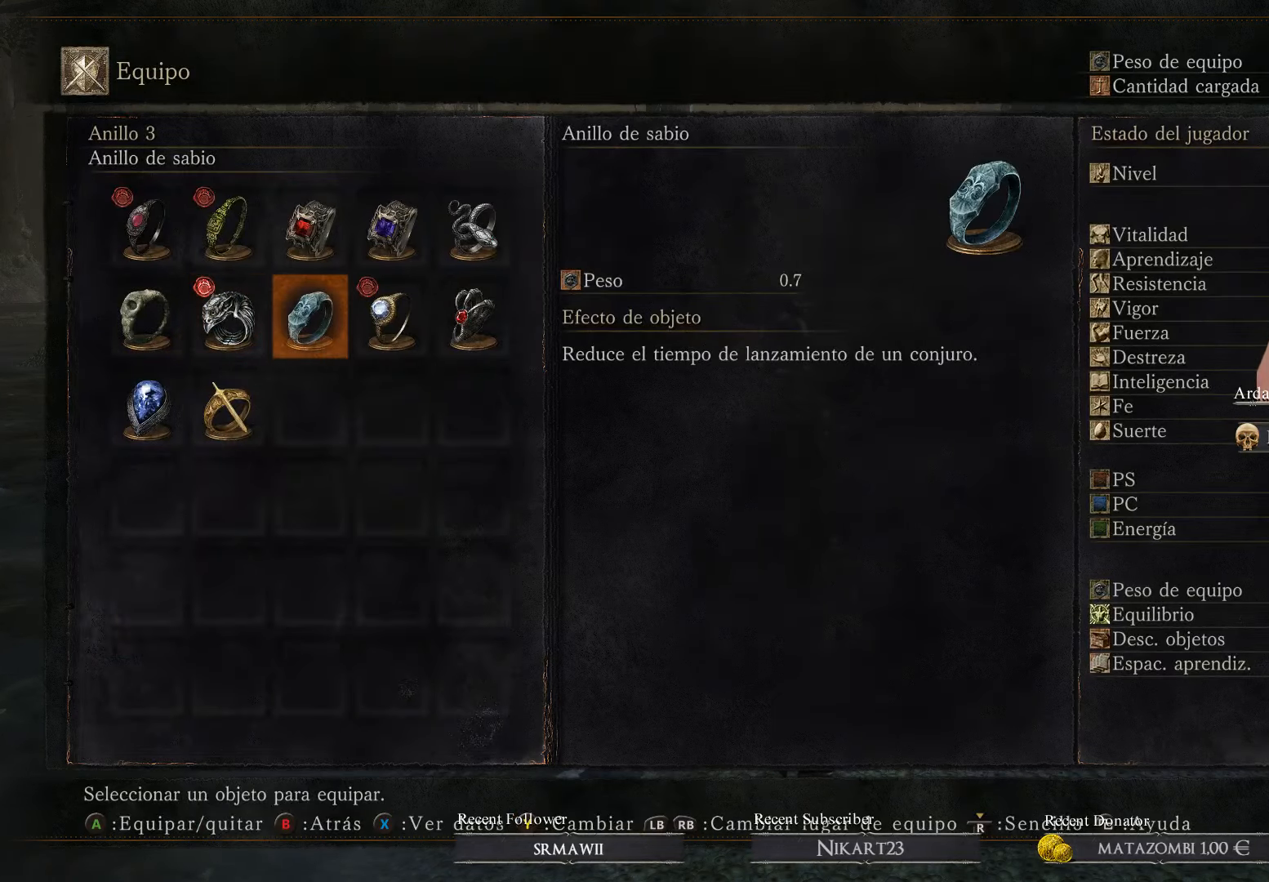
{"buttons": [], "left_stick": "center", "right_stick": "center", "events": []}